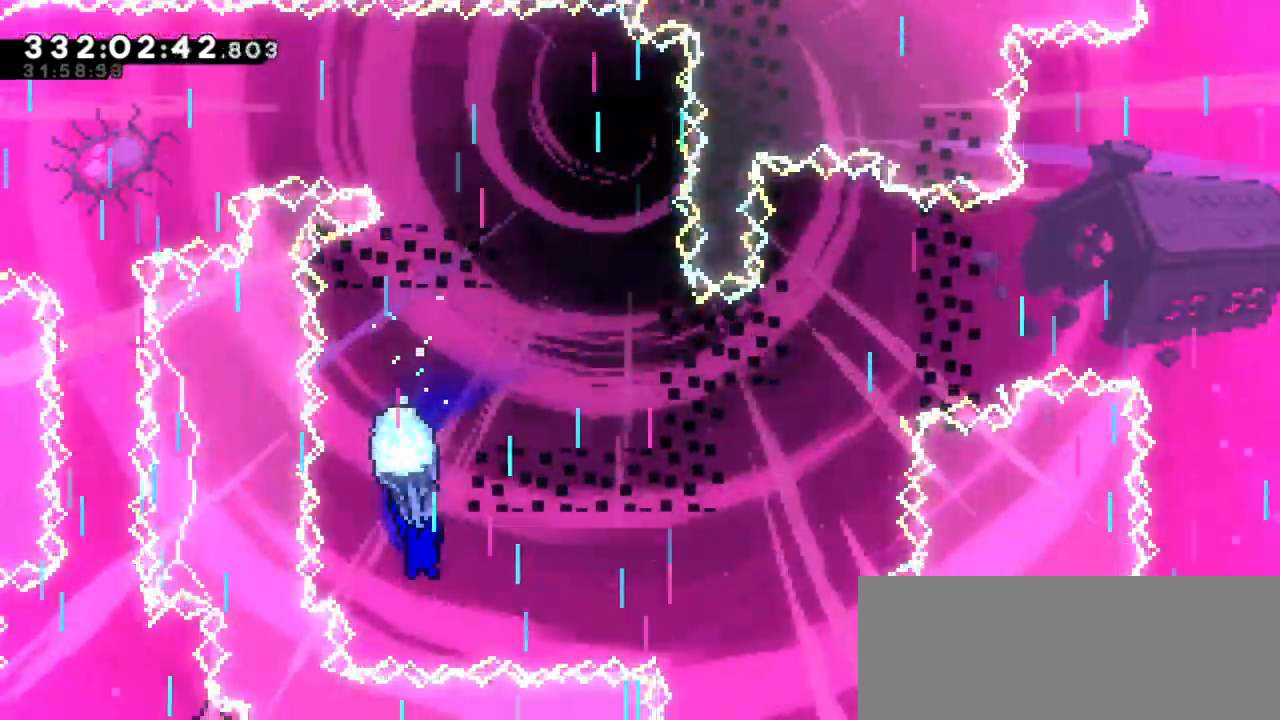
Gameplay with keyboard; each line is a JSON object with the keys held at the frame after it. "events" lists presses ("down") and releases ("up") of "dash", "demo", "down", "grab", "jump", "jump2", "left", "right" and "up" between this image and that frame as [ms after this image, input, new state], when the widget could be followed in between. No other keys are recorded. Mouse input is not recorded. Key names are as the overlay labels them; some are game actions (e.g. jump) rather than physical keys.
{"keys": ["down", "grab", "right"], "events": [[367, "down", "down"]]}
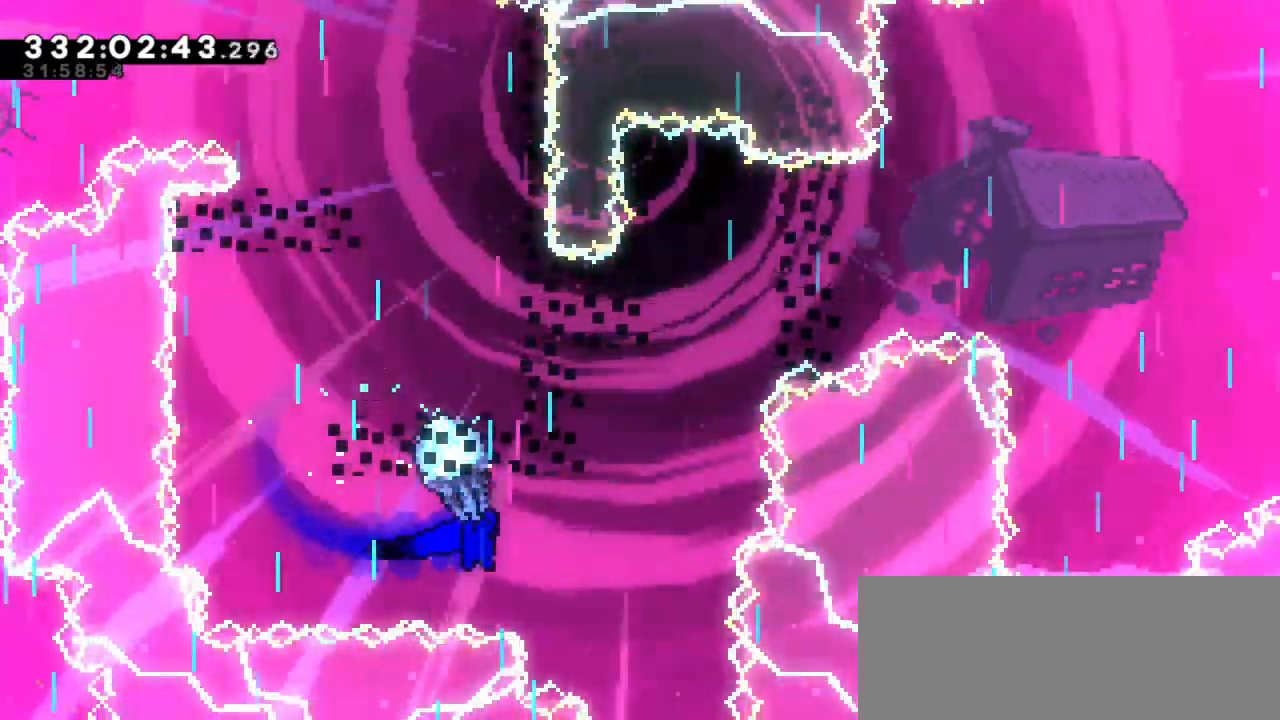
{"keys": ["grab"], "events": [[84, "down", "up"], [317, "right", "up"]]}
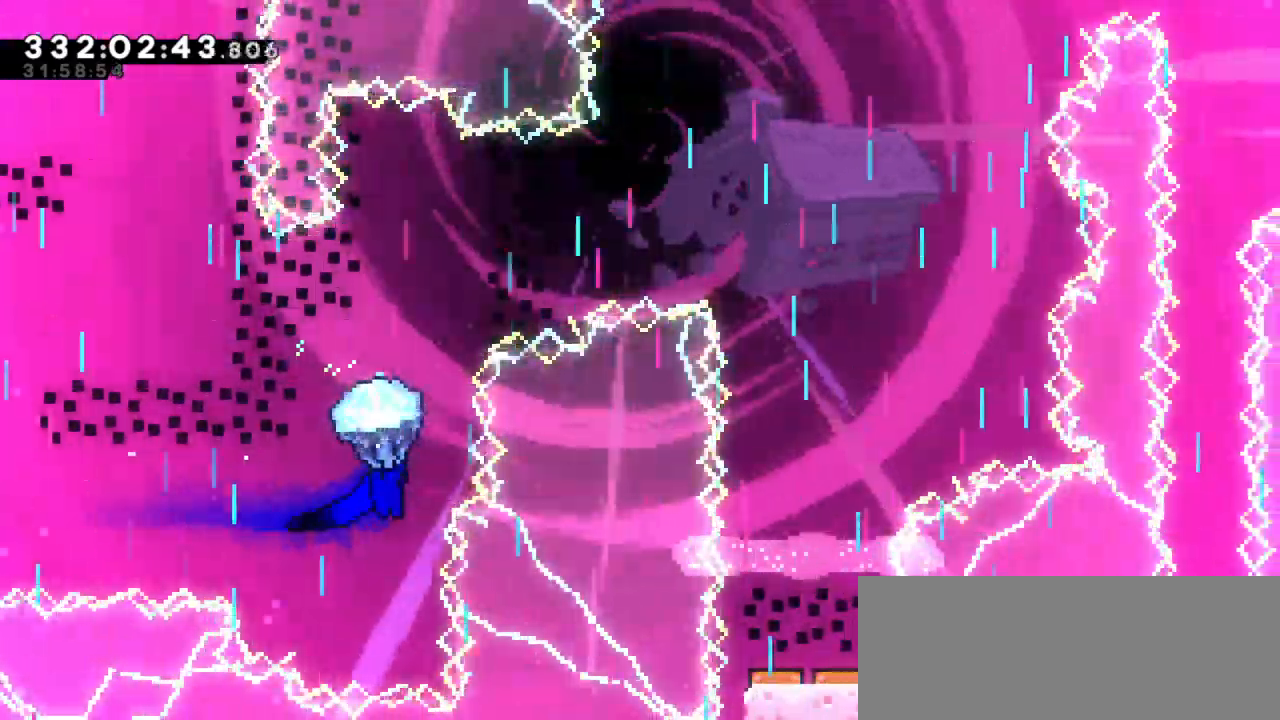
{"keys": ["grab"], "events": []}
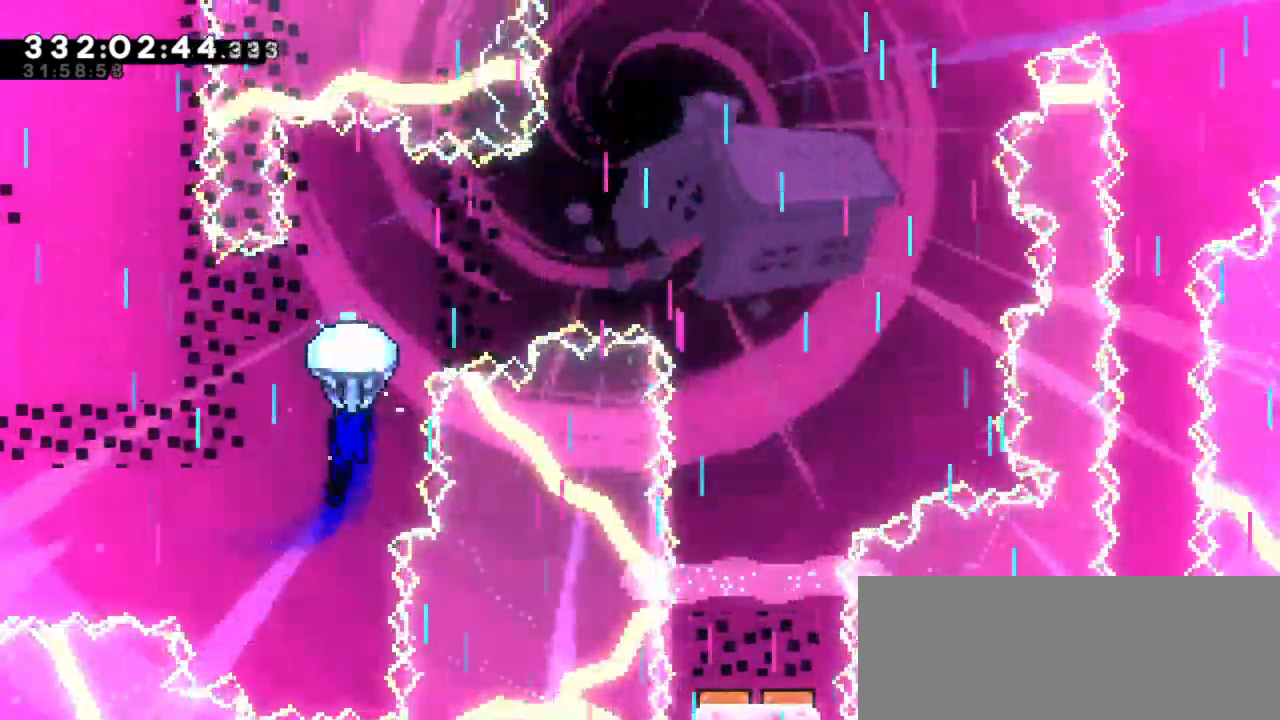
{"keys": ["grab"], "events": []}
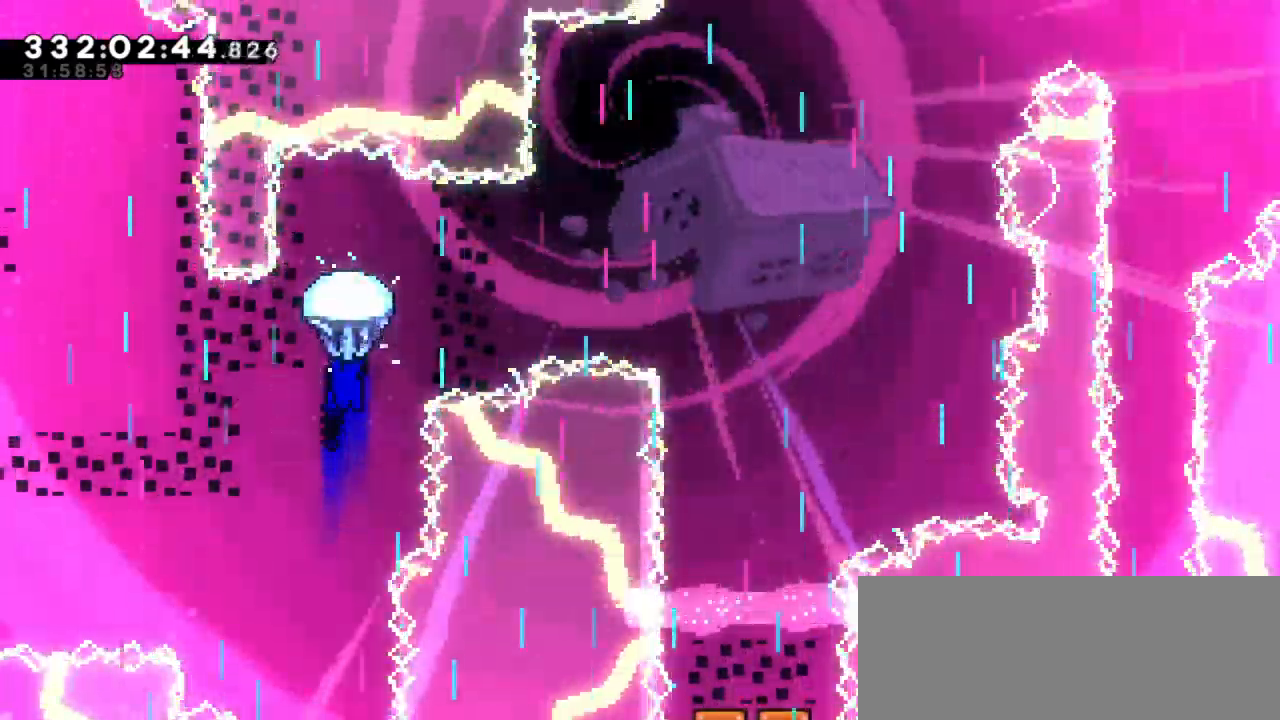
{"keys": ["grab", "right"], "events": [[250, "right", "down"]]}
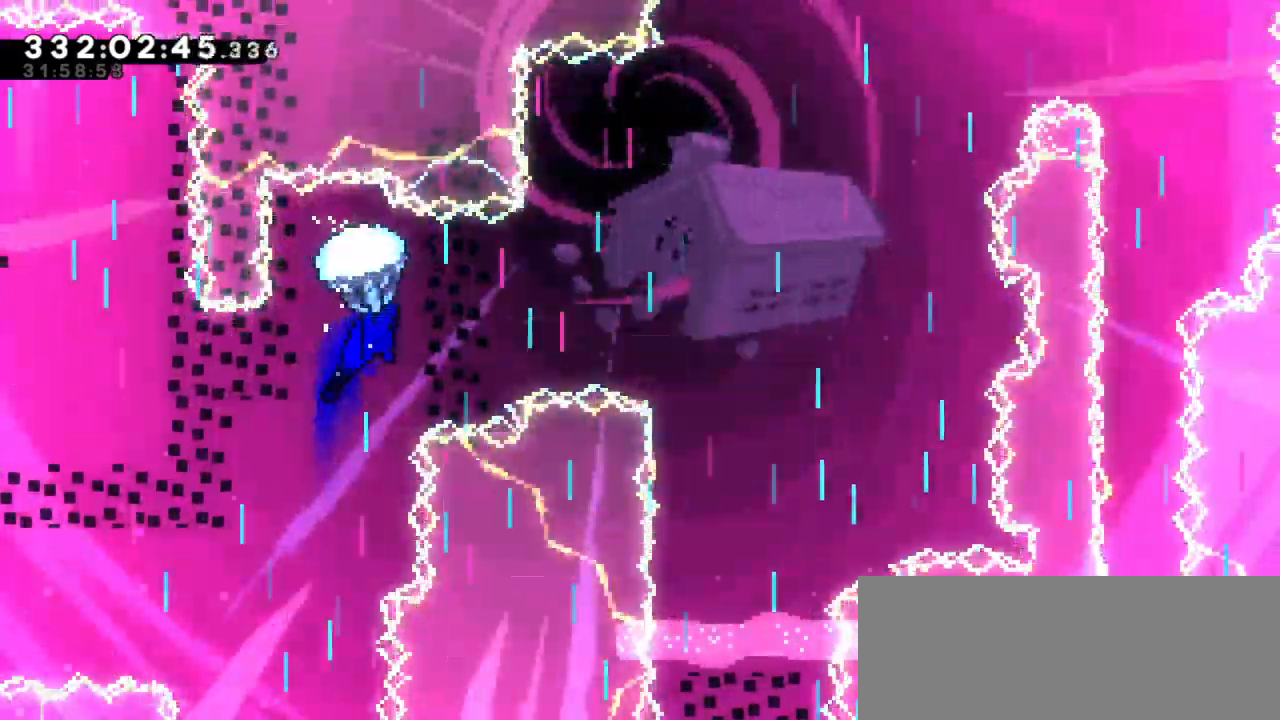
{"keys": ["grab", "right"], "events": []}
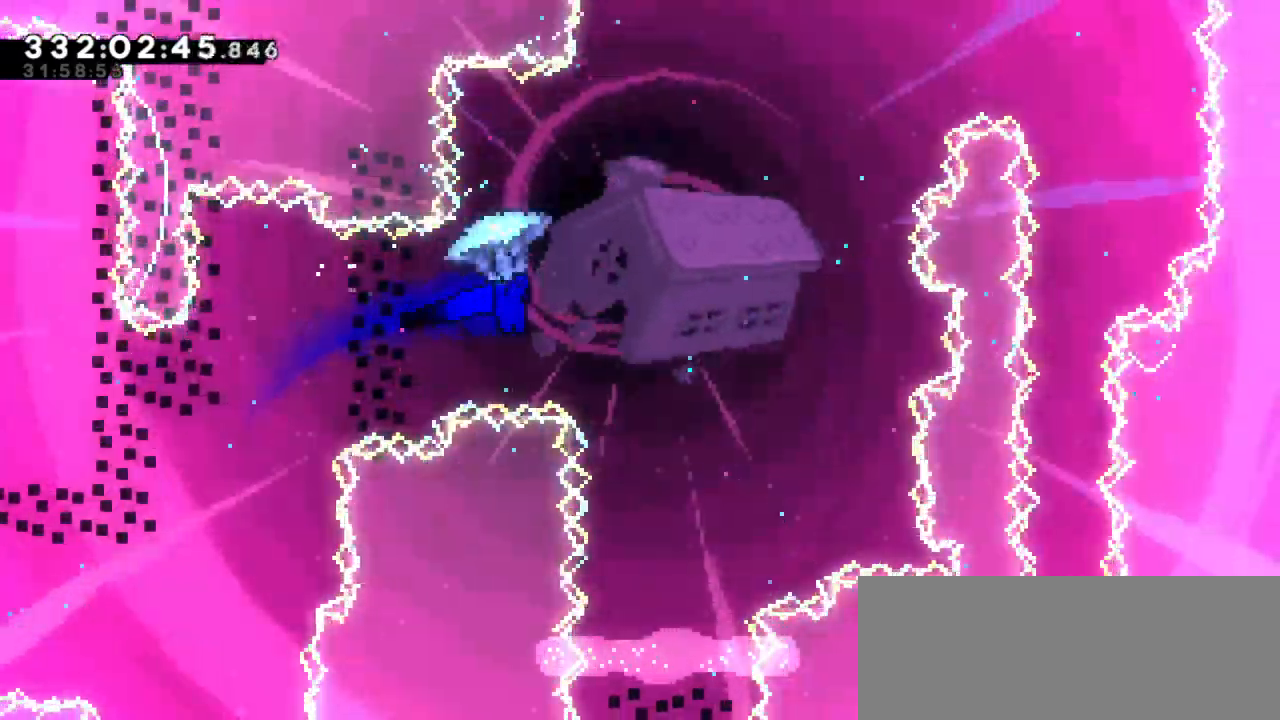
{"keys": ["down", "grab"], "events": [[234, "right", "up"], [400, "down", "down"]]}
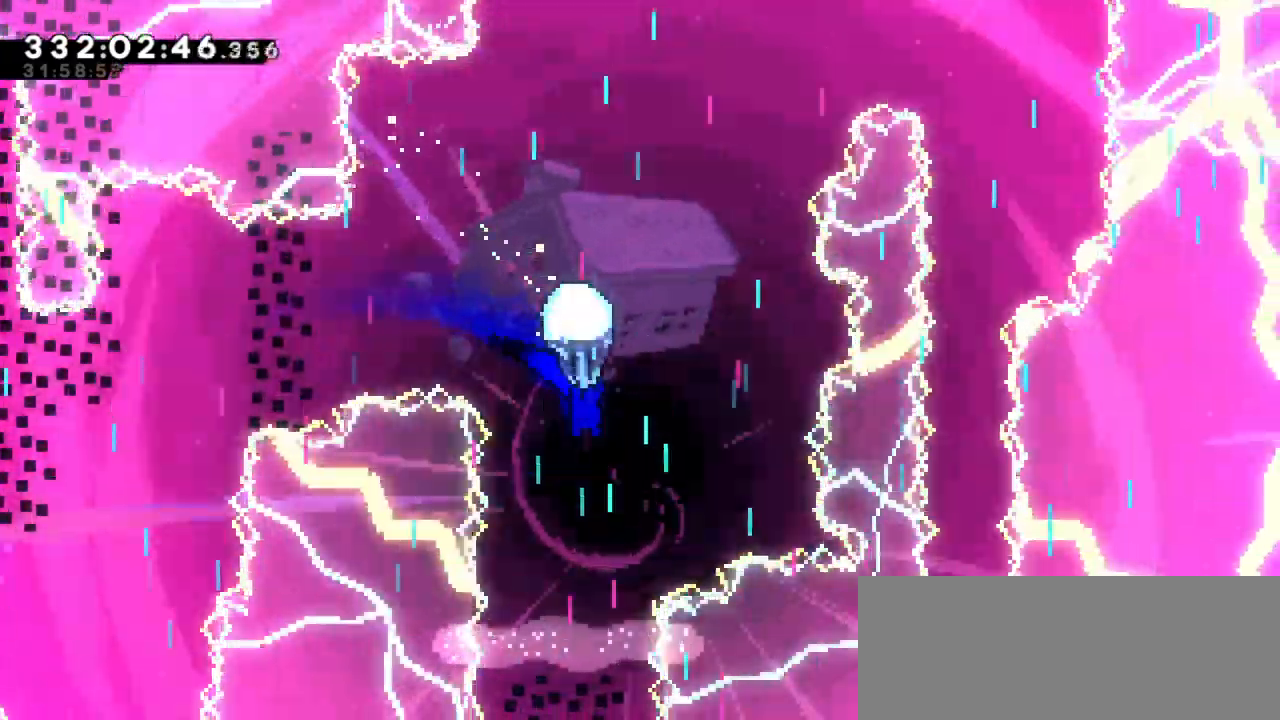
{"keys": ["grab"], "events": [[34, "grab", "up"], [217, "down", "up"], [317, "grab", "down"]]}
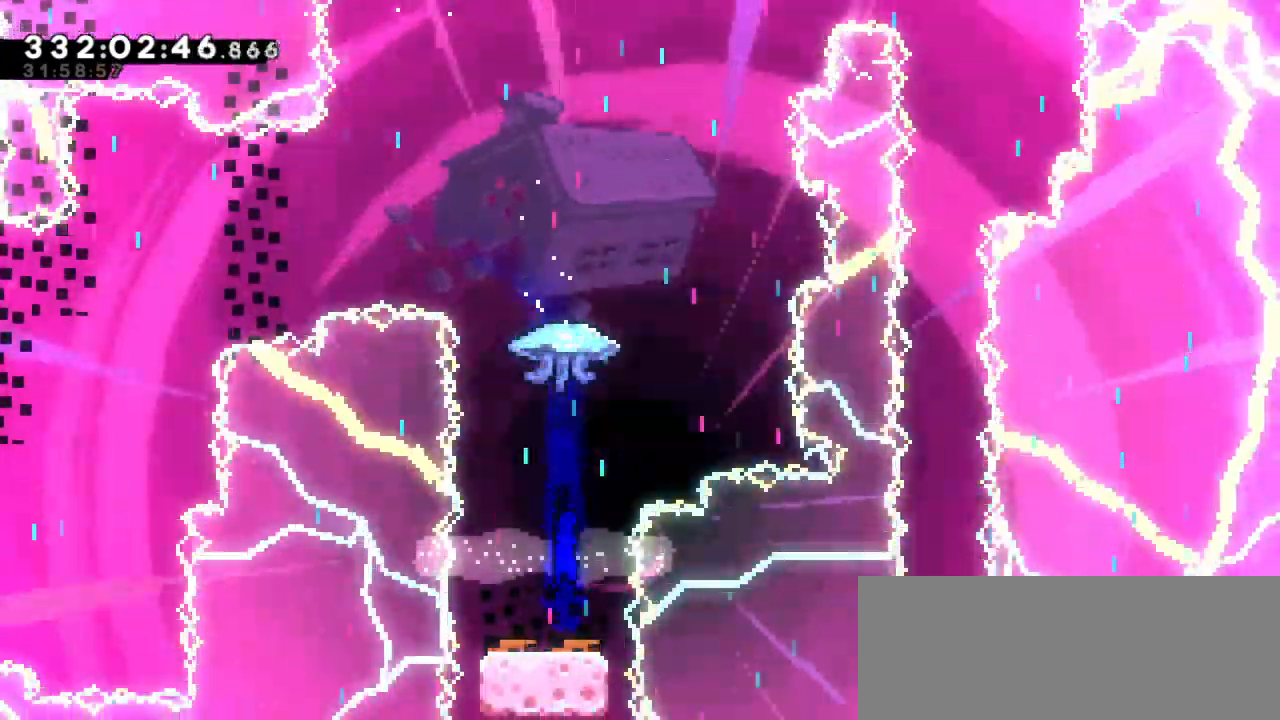
{"keys": ["grab", "up"], "events": [[167, "up", "down"]]}
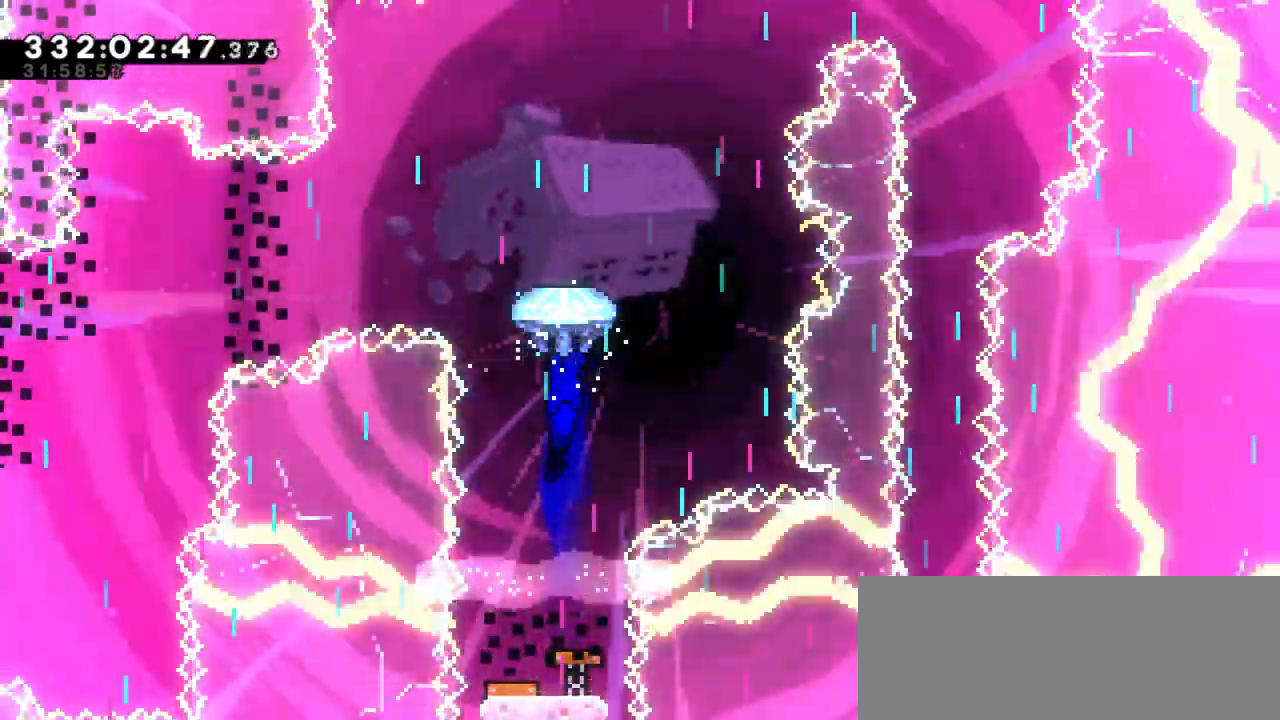
{"keys": ["grab", "up"], "events": []}
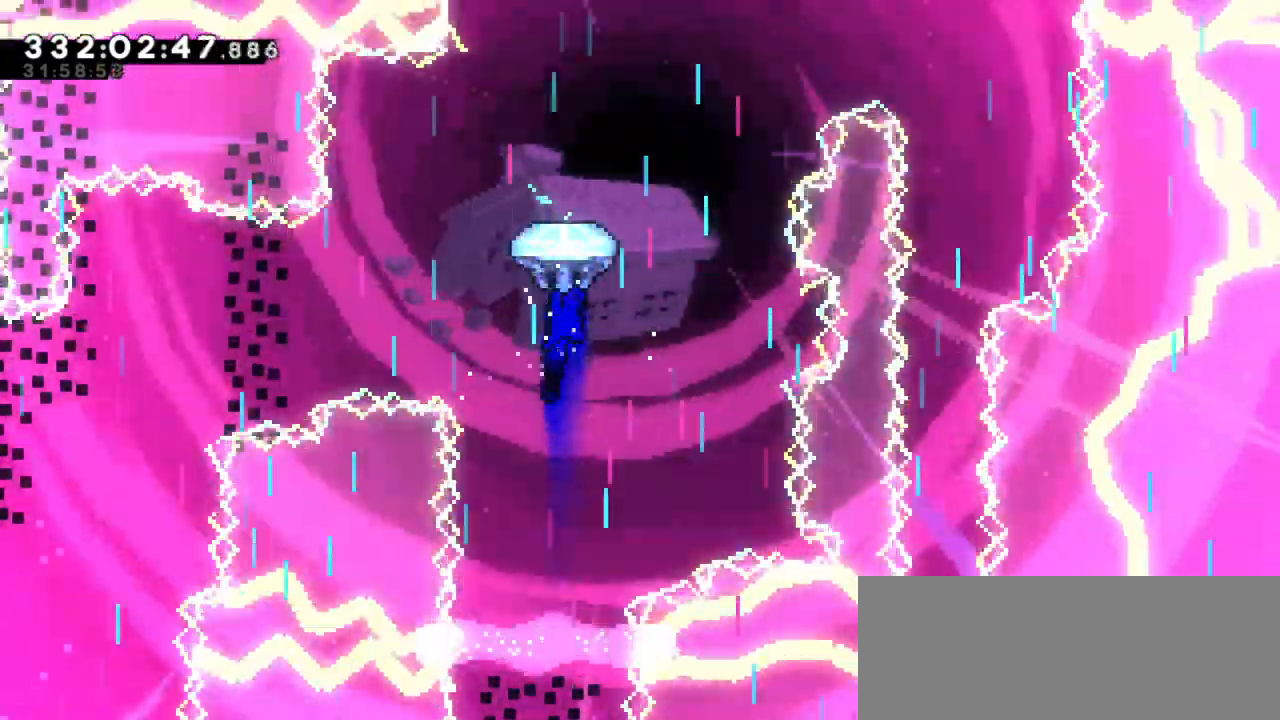
{"keys": ["grab", "up"], "events": []}
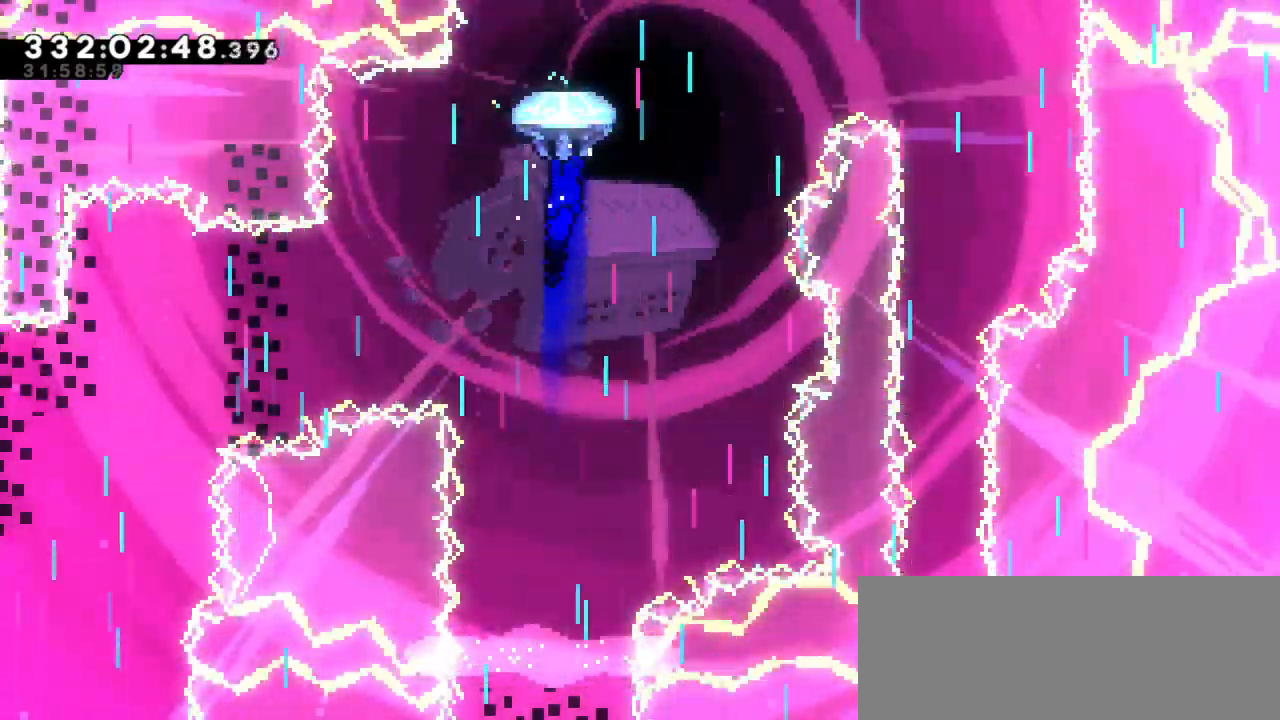
{"keys": ["grab", "right"], "events": [[167, "right", "down"], [200, "up", "up"]]}
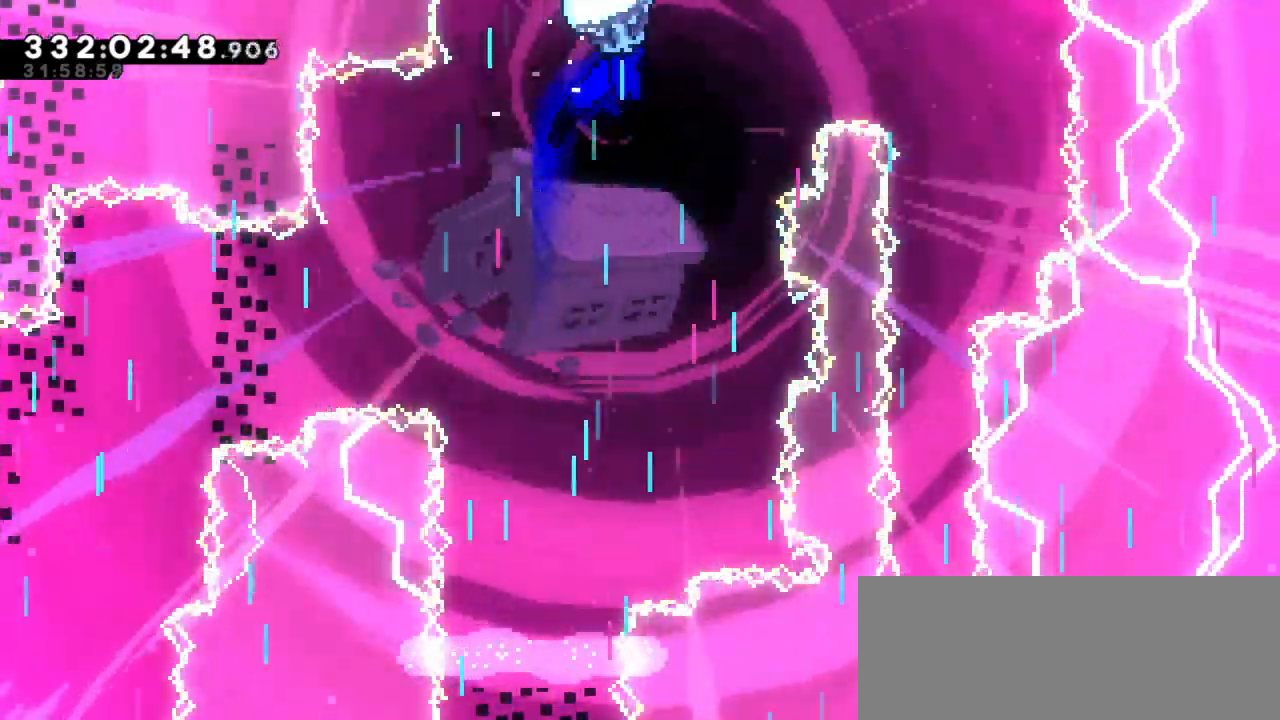
{"keys": ["down", "grab", "right"], "events": [[500, "down", "down"]]}
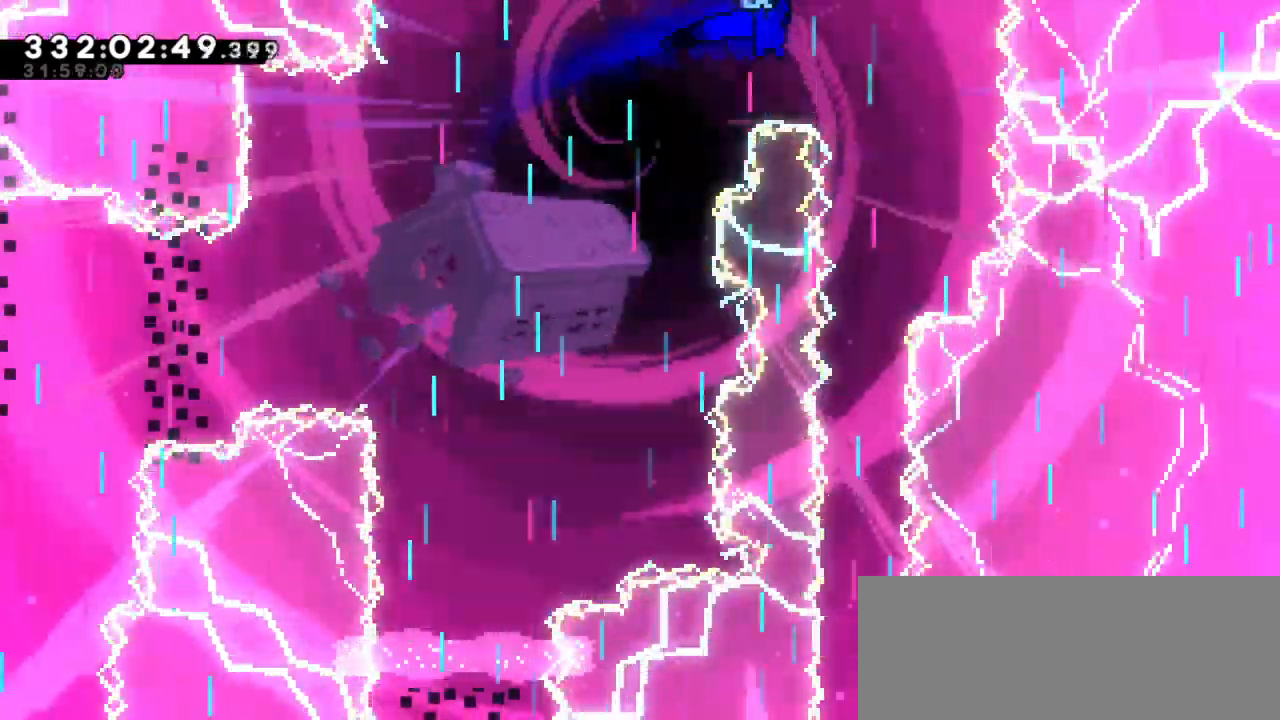
{"keys": ["down", "grab"], "events": [[84, "right", "up"]]}
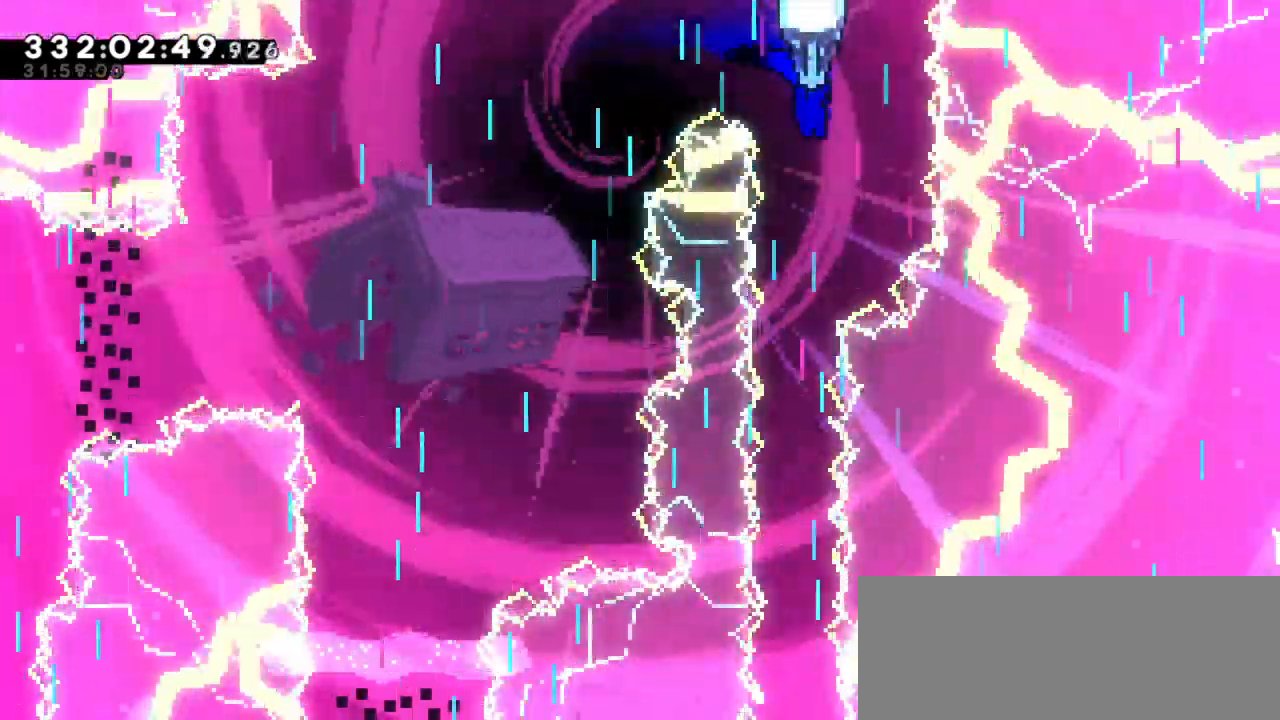
{"keys": ["down", "grab"], "events": []}
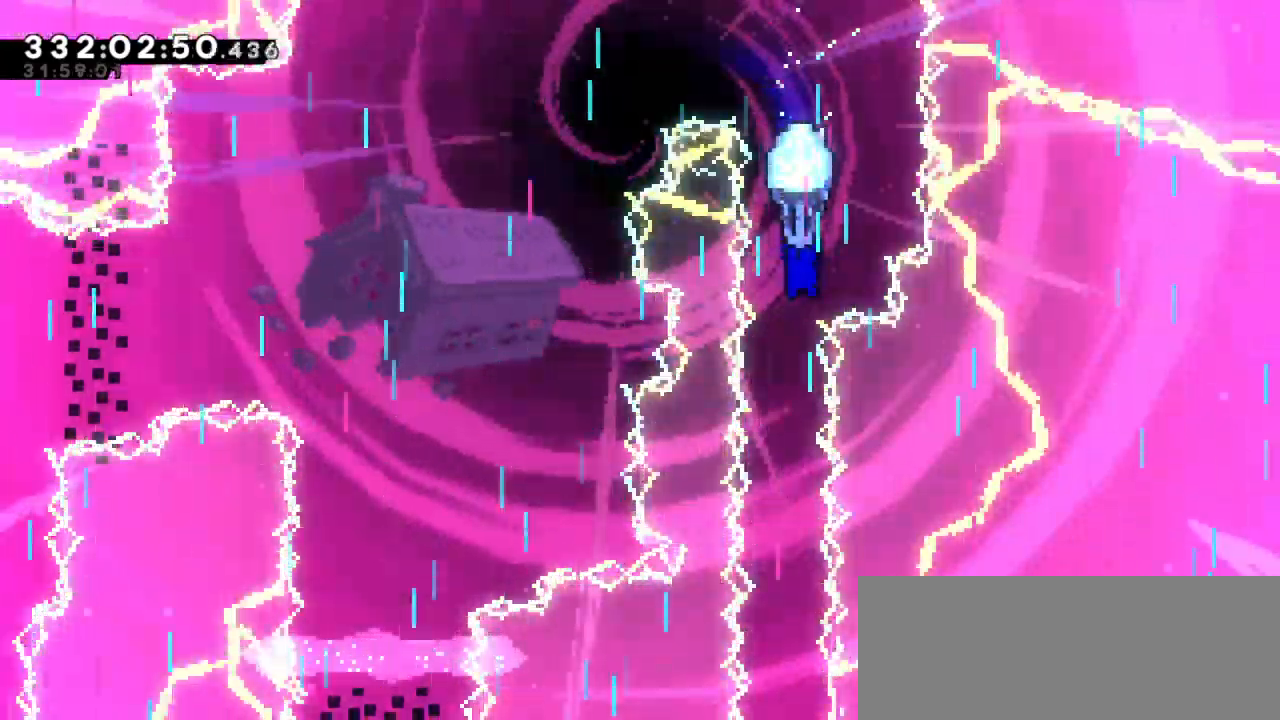
{"keys": ["down", "grab"], "events": []}
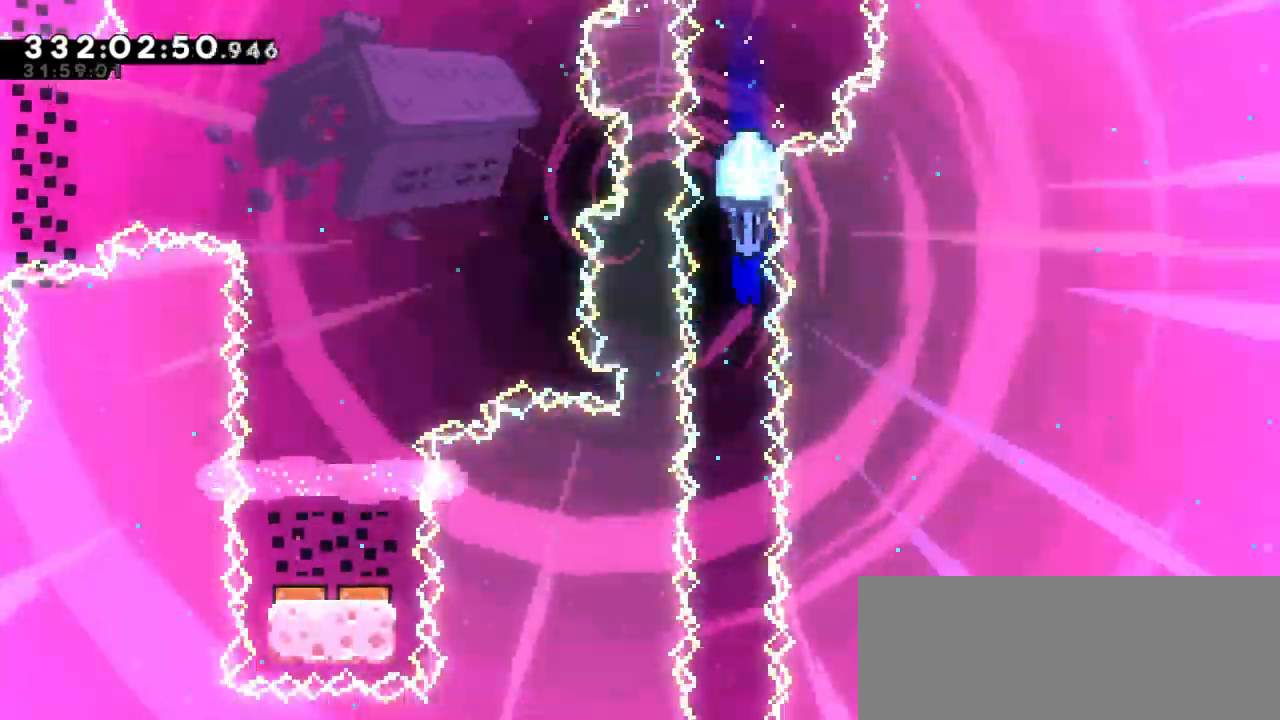
{"keys": ["down", "grab"], "events": []}
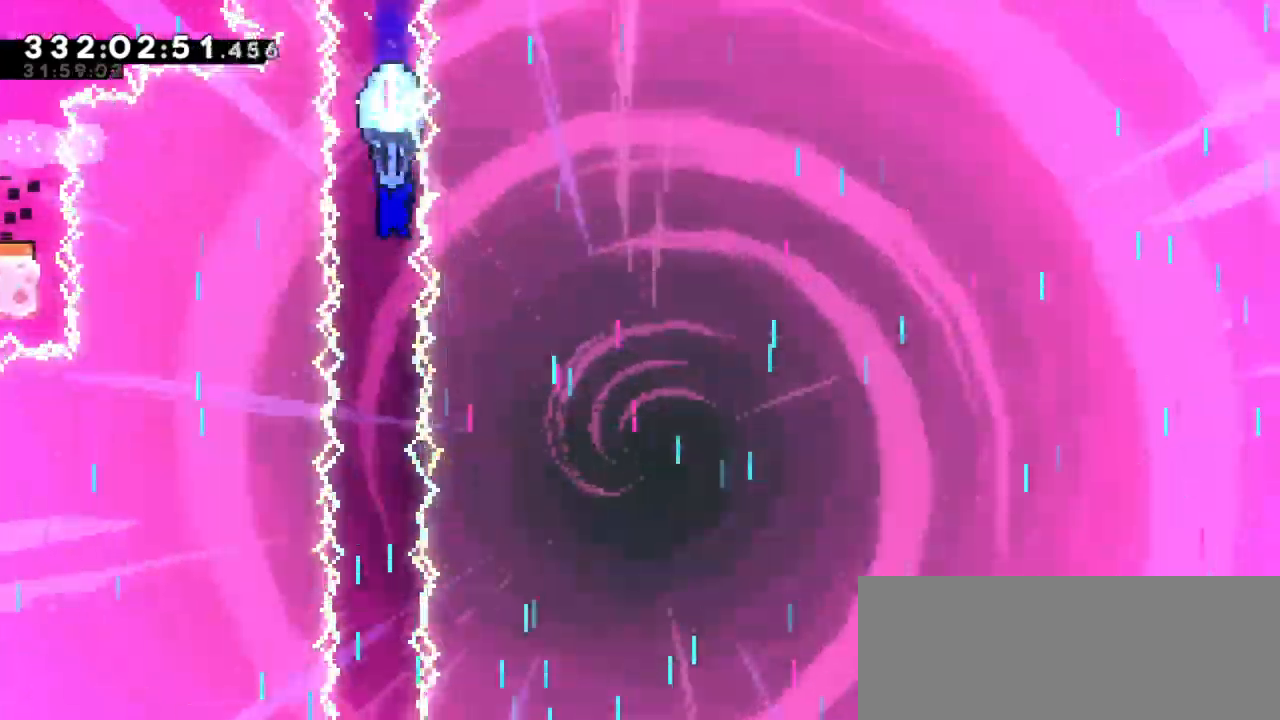
{"keys": ["grab"], "events": [[467, "down", "up"]]}
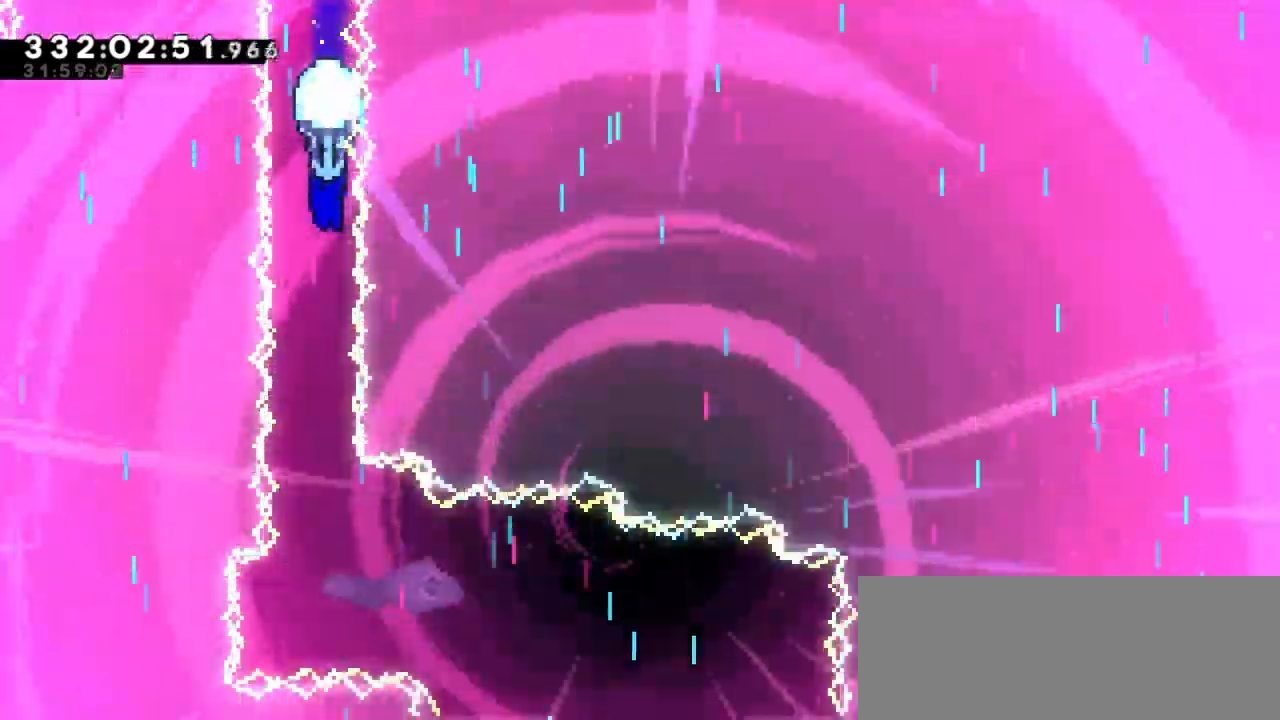
{"keys": ["grab"], "events": []}
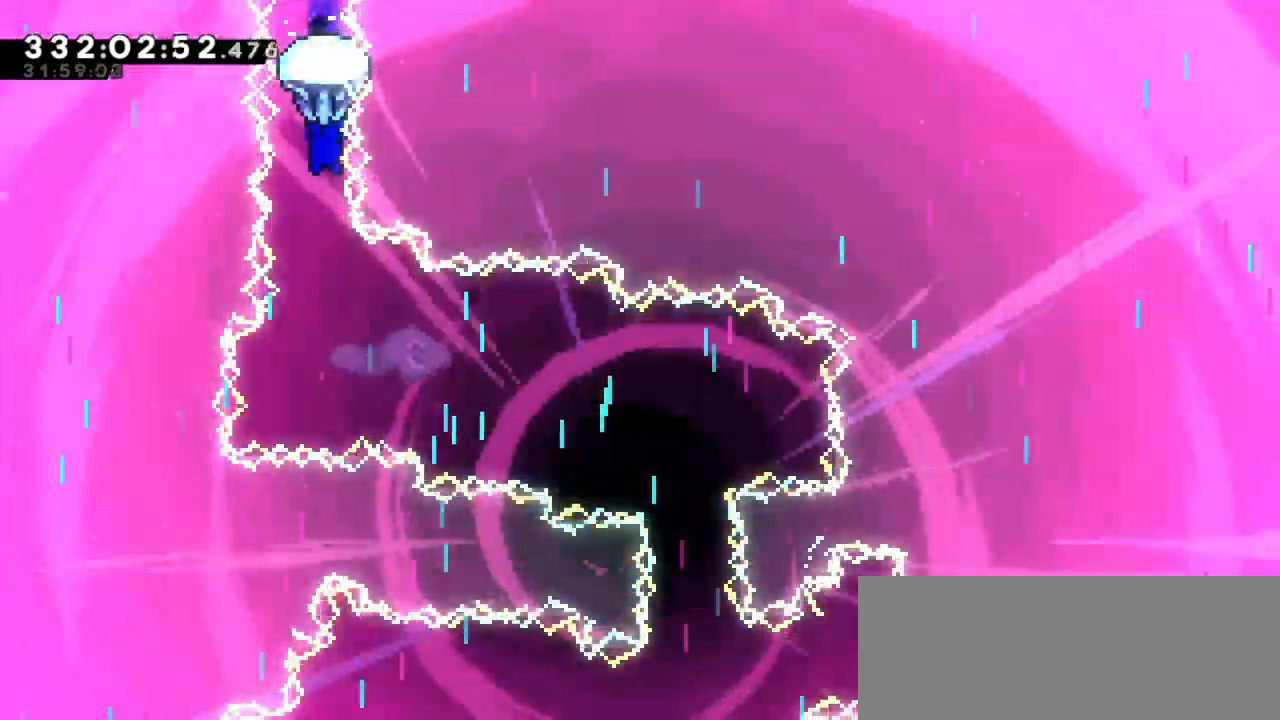
{"keys": ["grab", "right", "up"], "events": [[234, "up", "down"], [434, "right", "down"]]}
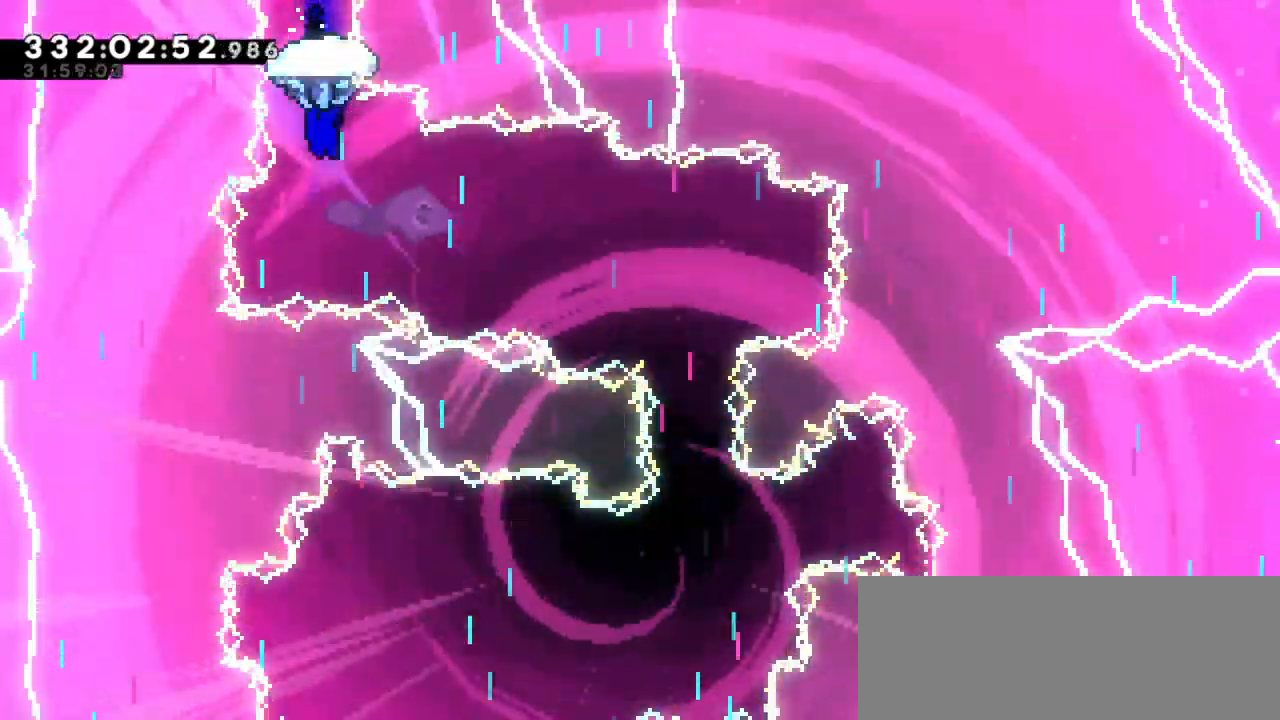
{"keys": ["grab", "right", "up"], "events": []}
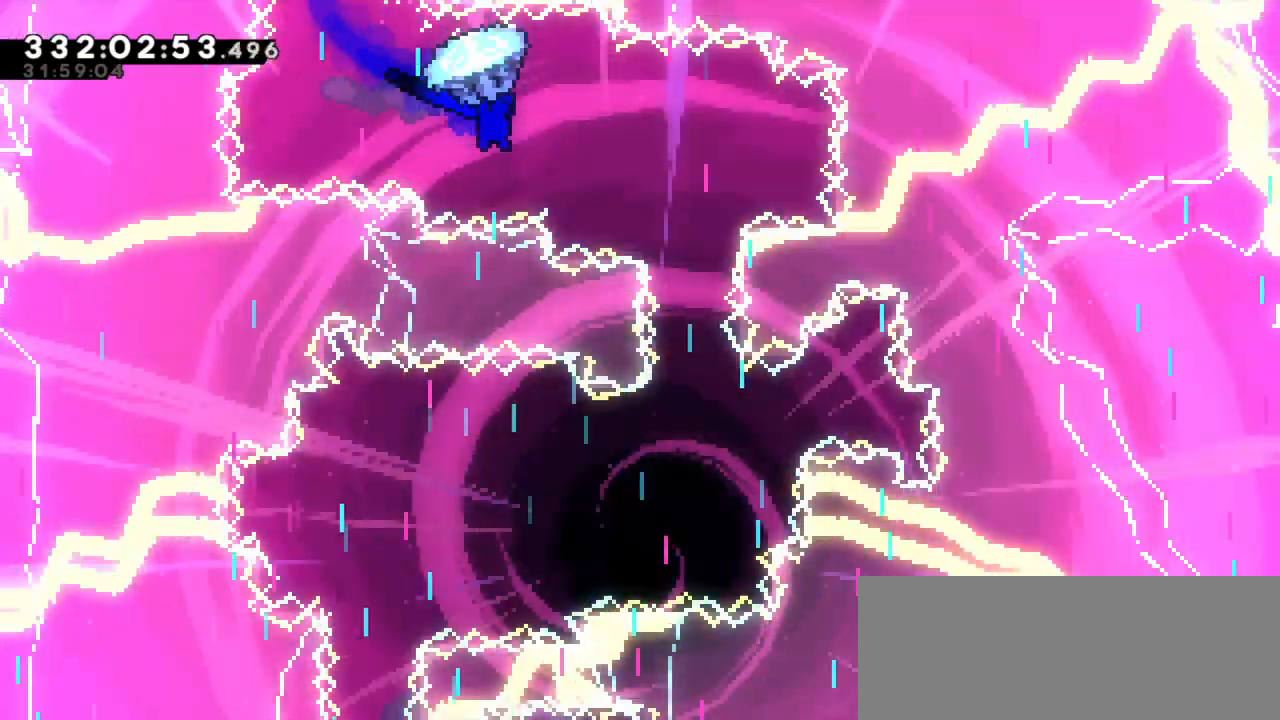
{"keys": ["grab", "up"], "events": [[267, "right", "up"]]}
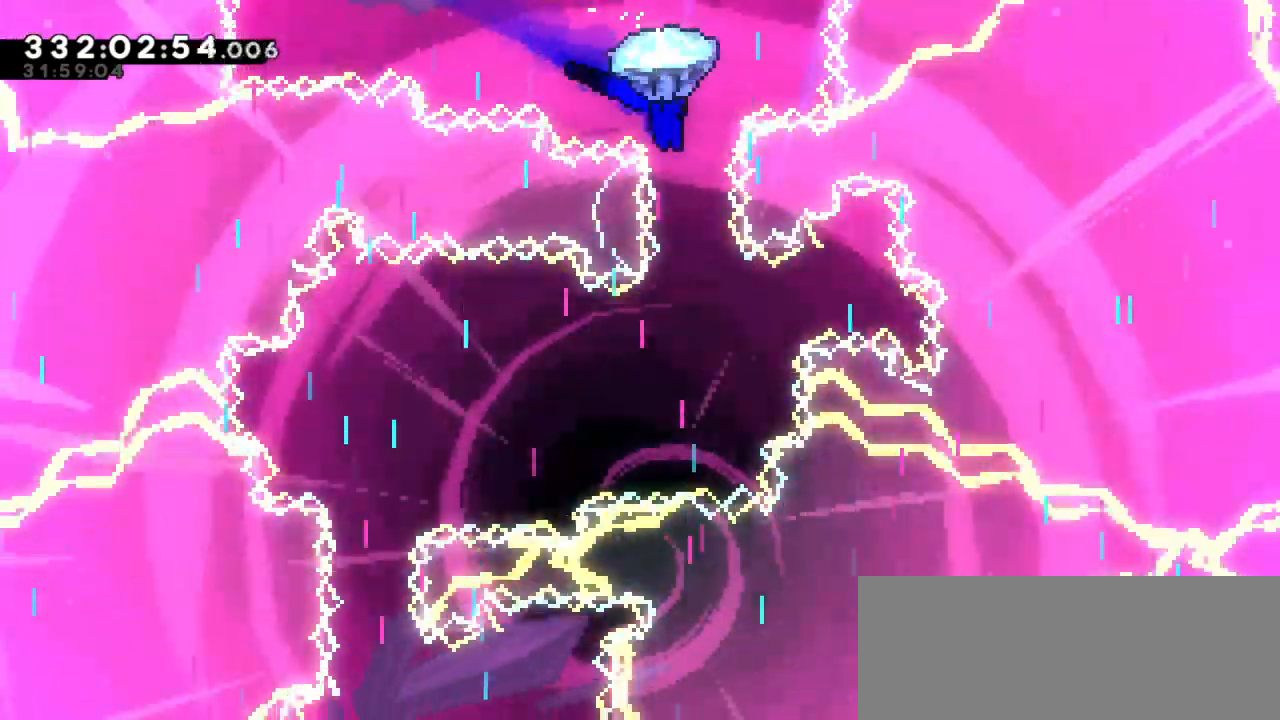
{"keys": ["grab", "up"], "events": []}
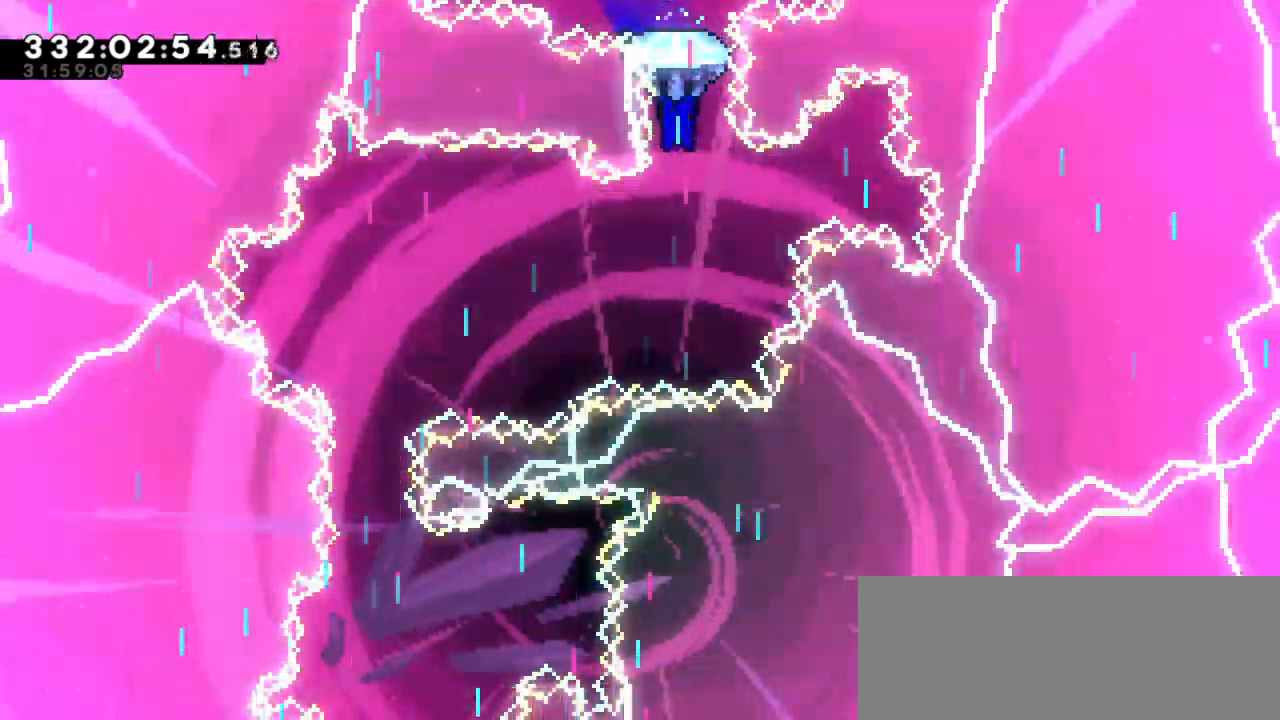
{"keys": ["grab", "left", "up"], "events": [[250, "left", "down"]]}
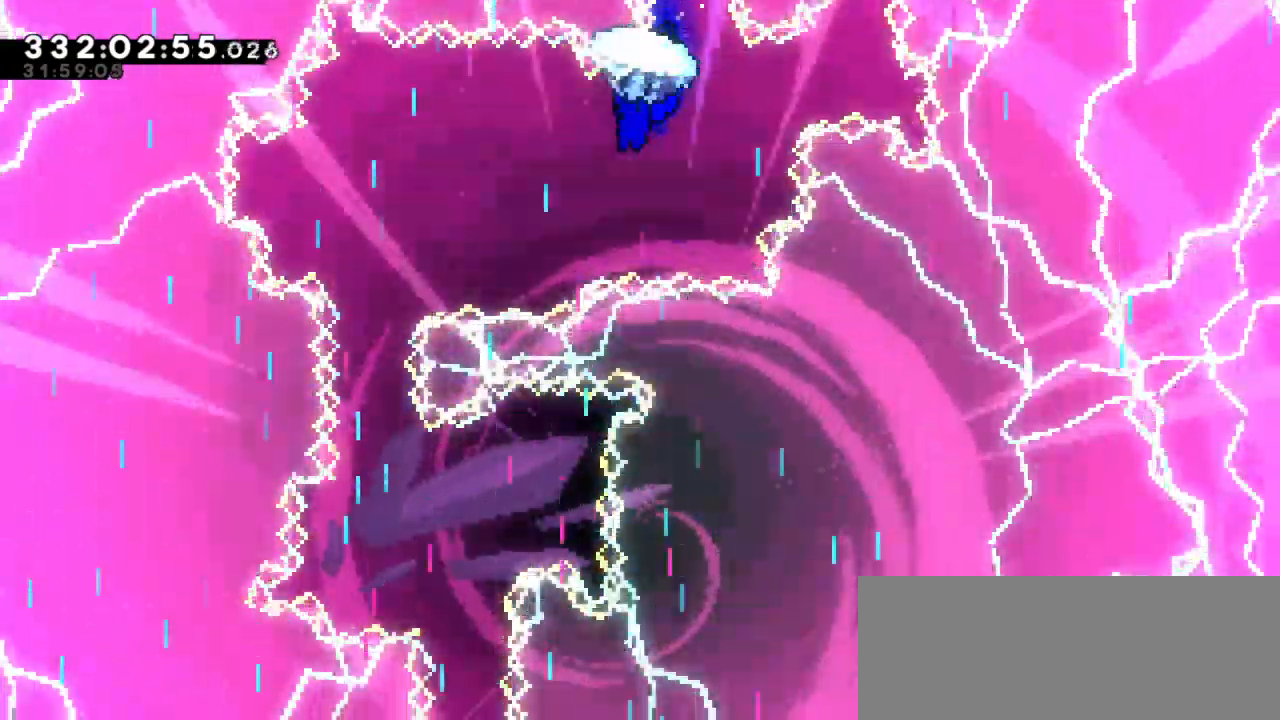
{"keys": ["grab", "up"], "events": [[467, "left", "up"]]}
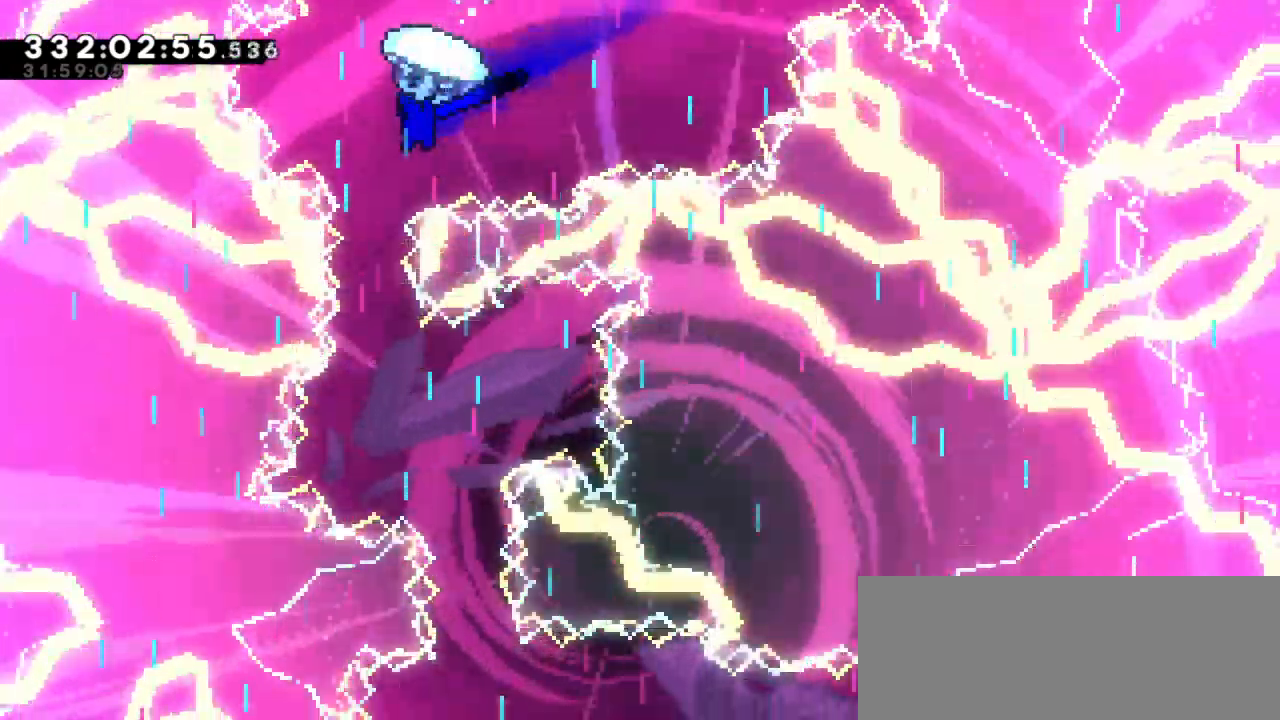
{"keys": ["grab", "up"], "events": []}
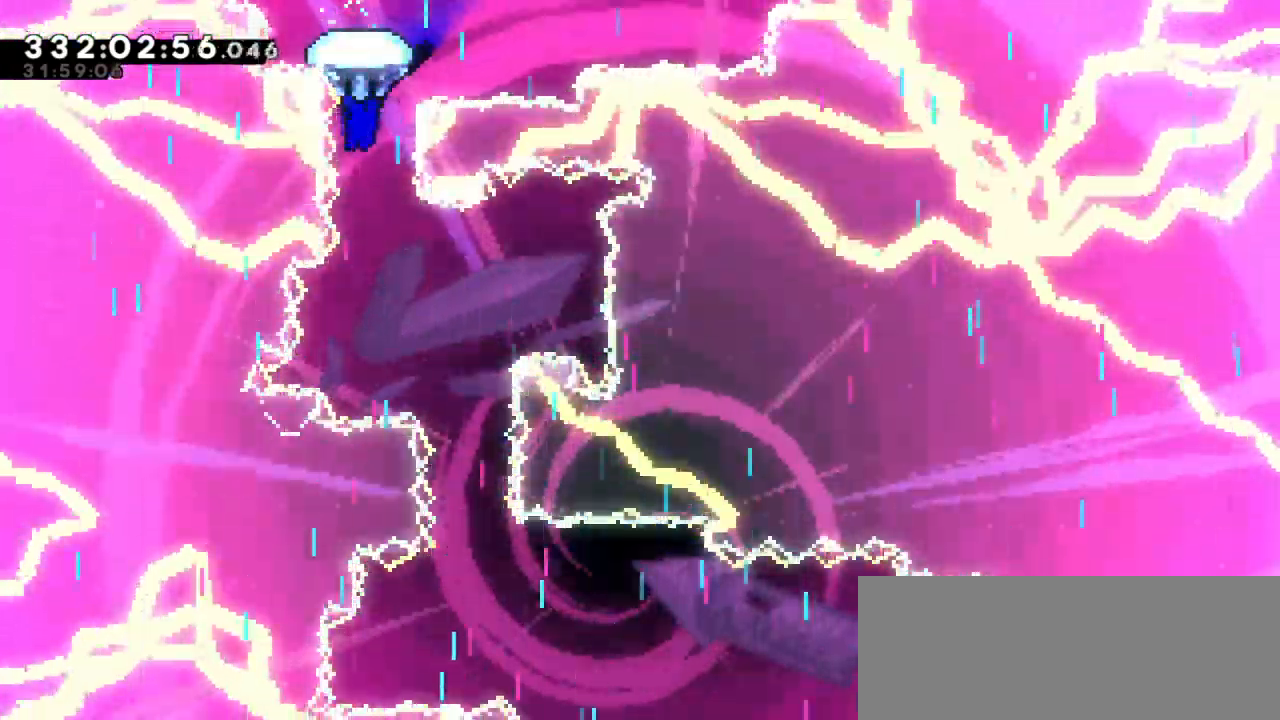
{"keys": ["grab", "right", "up"], "events": [[234, "right", "down"]]}
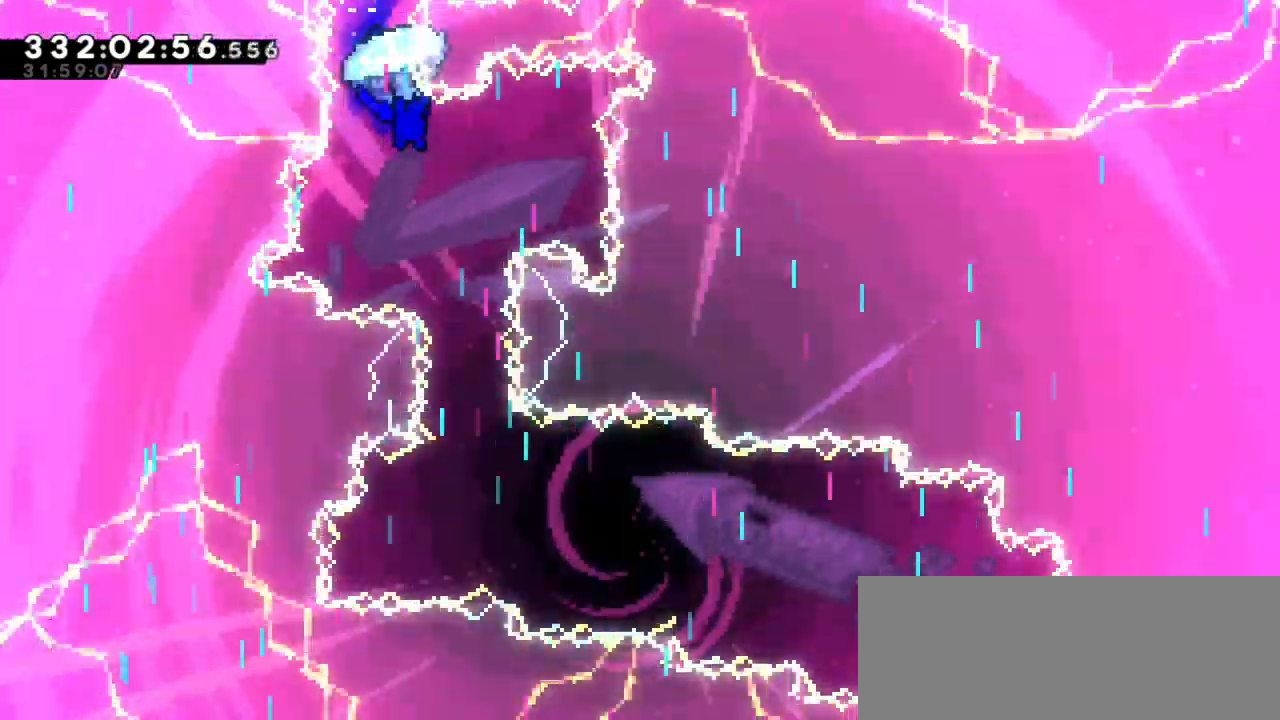
{"keys": ["grab", "left", "up"], "events": [[84, "right", "up"], [350, "left", "down"]]}
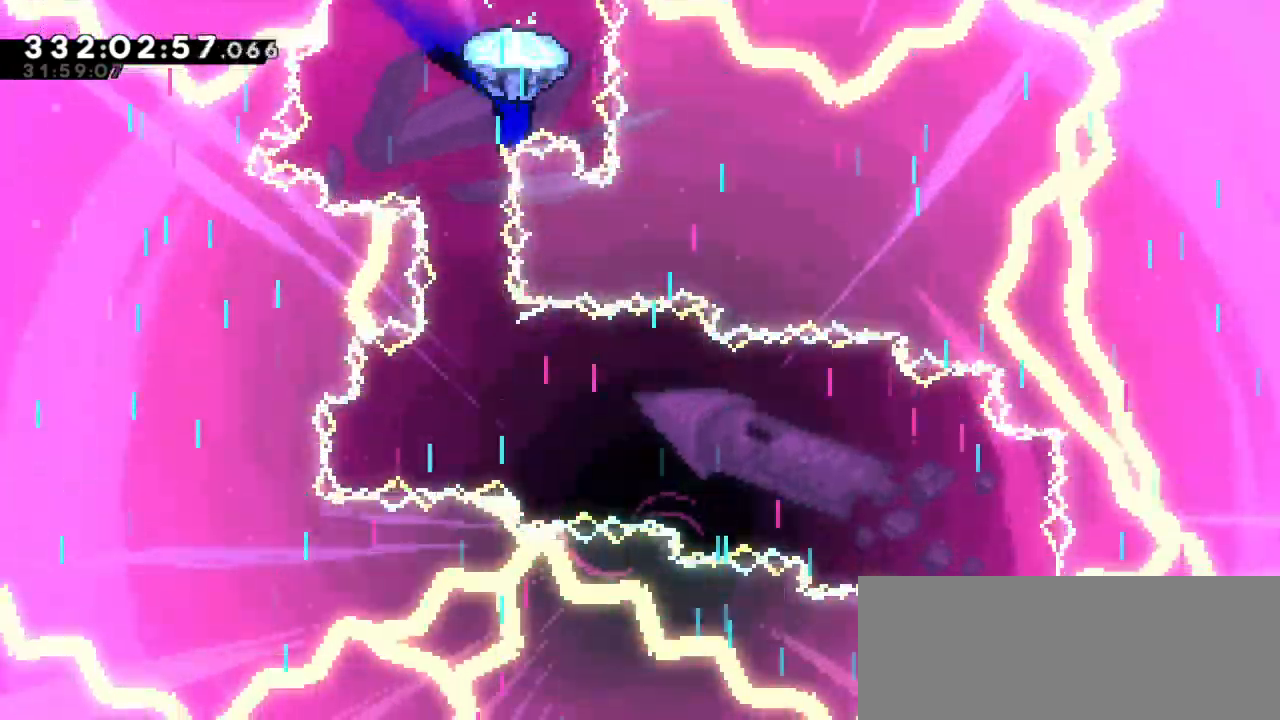
{"keys": ["grab", "jump2"], "events": [[50, "left", "up"], [367, "jump2", "down"], [384, "up", "up"]]}